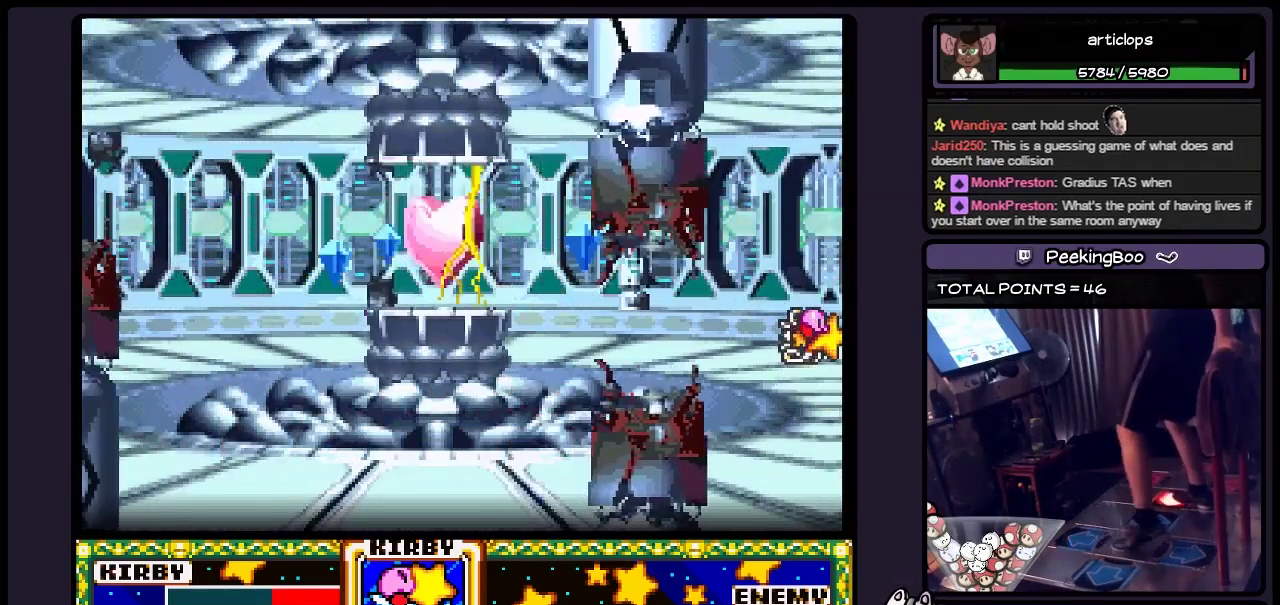
Gameplay with a controller (Nintendo layout); each line is a JSON object with the inputs held at the frame after it. "events" lists button and stick changes between this image and that frame as [ms after this image, input, new state], when the widget could be followed in between. Not read: L3 R3.
{"buttons": ["Y"], "events": [[50, "DPAD_UP", "up"]]}
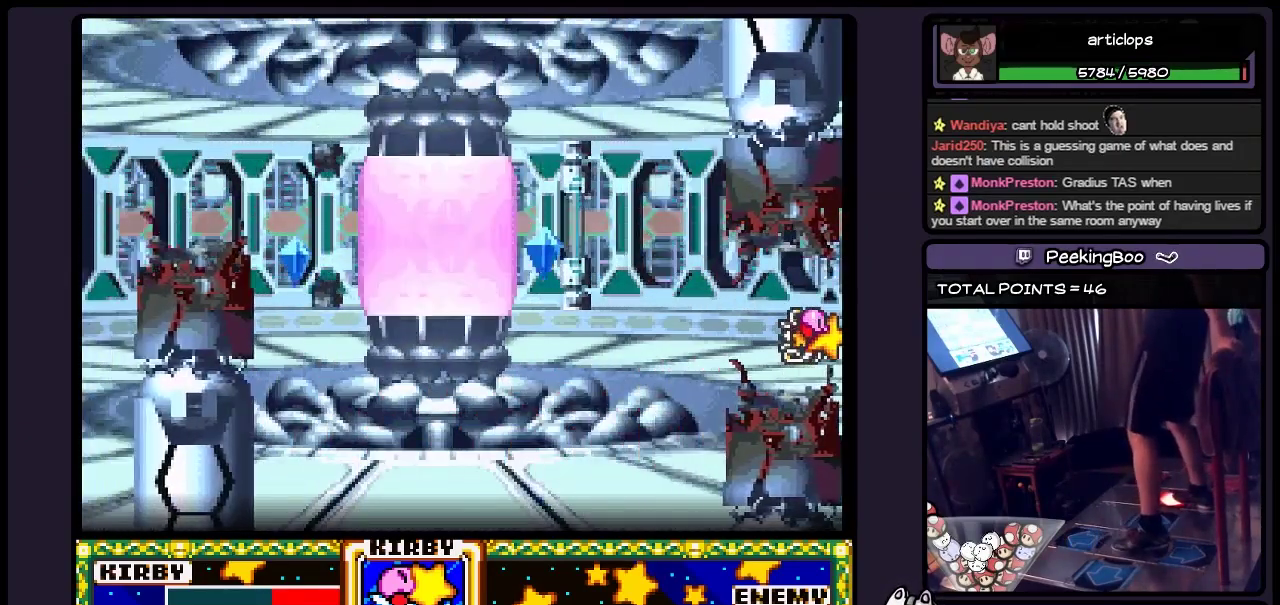
{"buttons": ["Y"], "events": []}
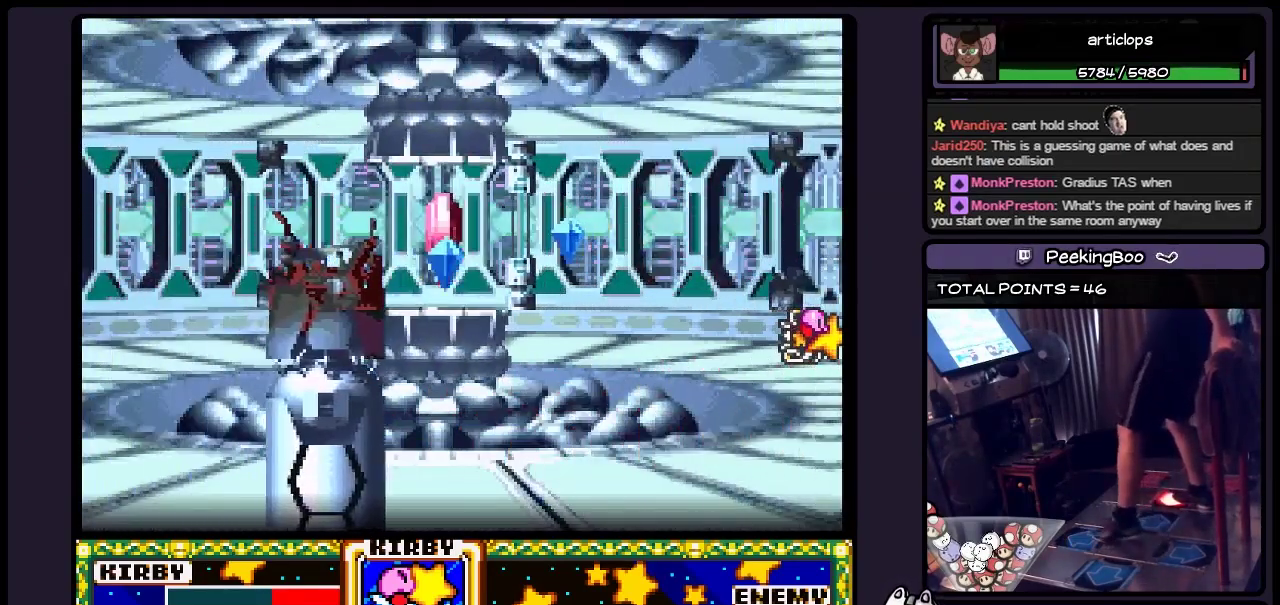
{"buttons": ["Y"], "events": [[100, "DPAD_UP", "down"], [383, "DPAD_UP", "up"]]}
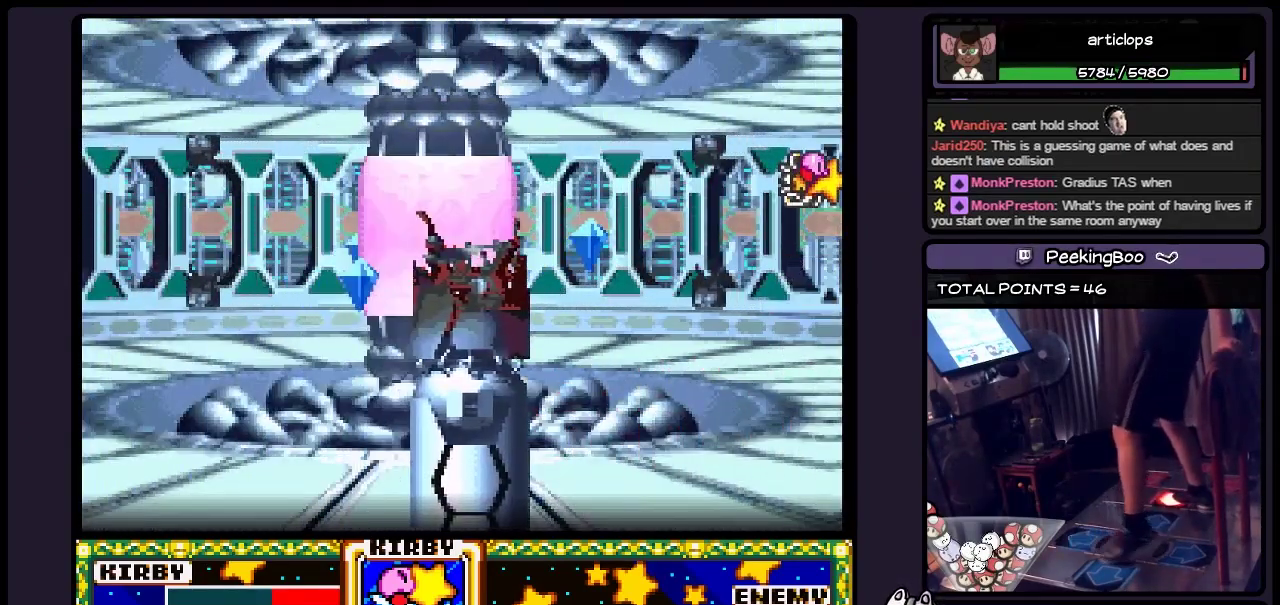
{"buttons": ["Y", "DPAD_LEFT"], "events": [[133, "DPAD_LEFT", "down"]]}
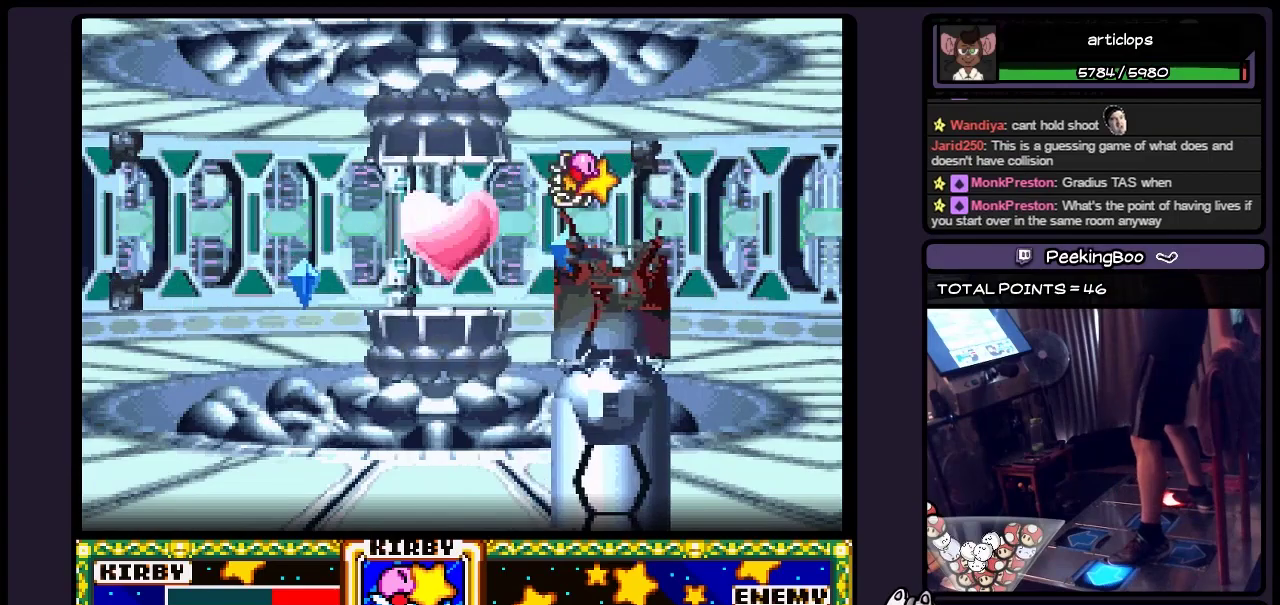
{"buttons": [], "events": [[183, "DPAD_LEFT", "up"], [383, "Y", "up"]]}
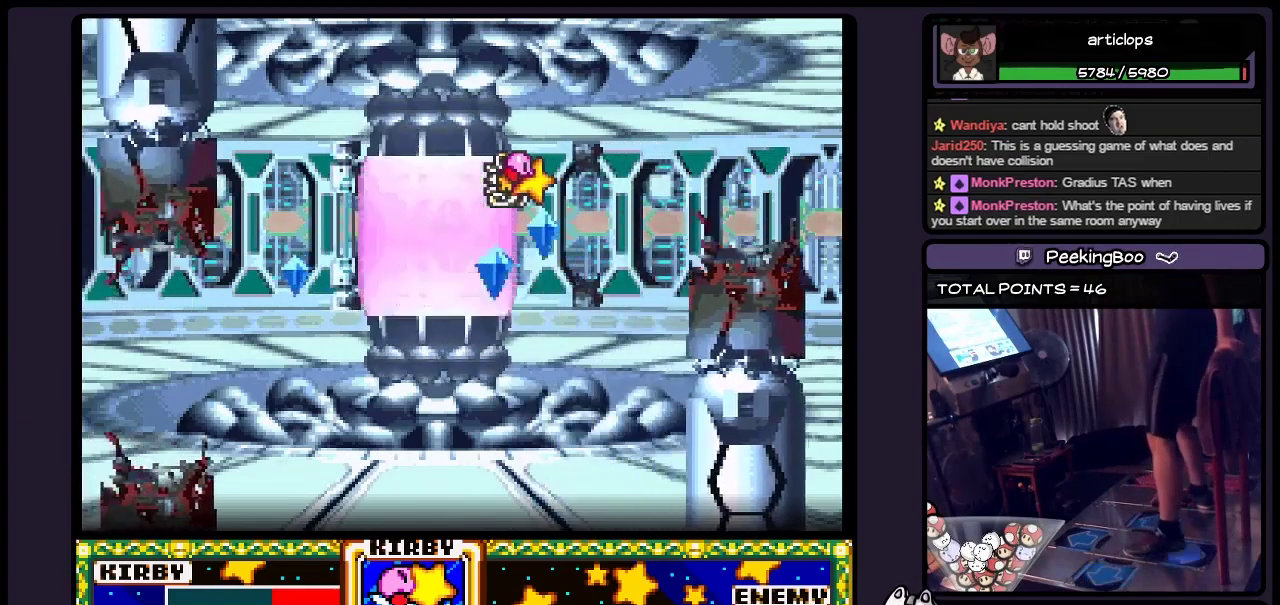
{"buttons": [], "events": [[50, "DPAD_DOWN", "down"], [383, "DPAD_DOWN", "up"]]}
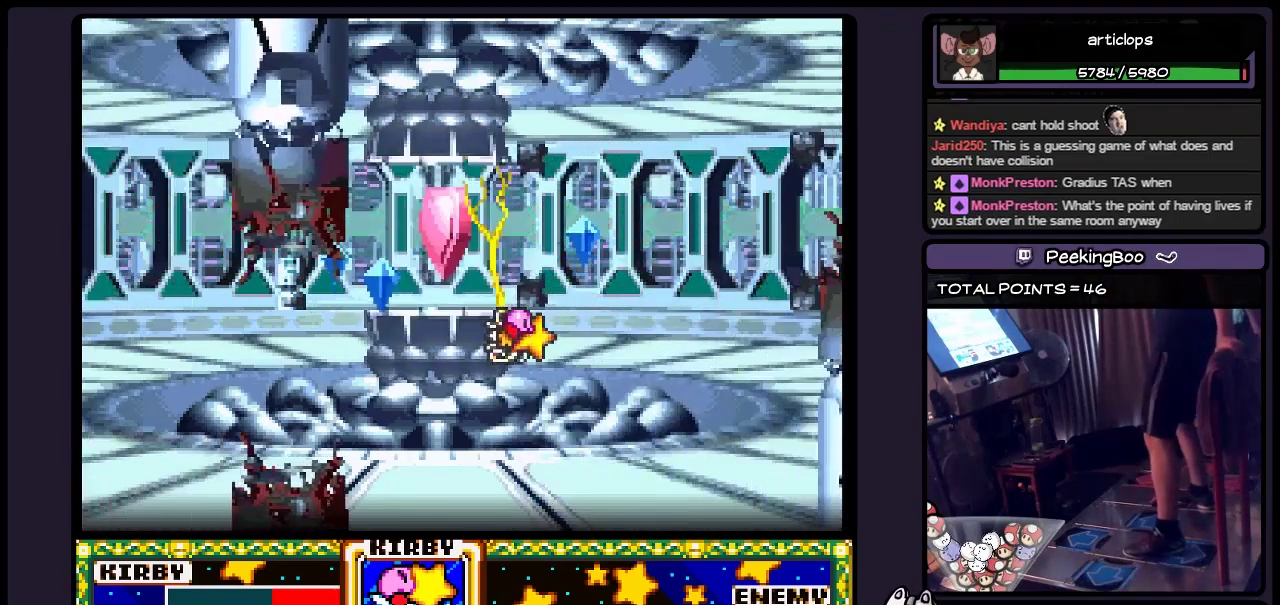
{"buttons": [], "events": []}
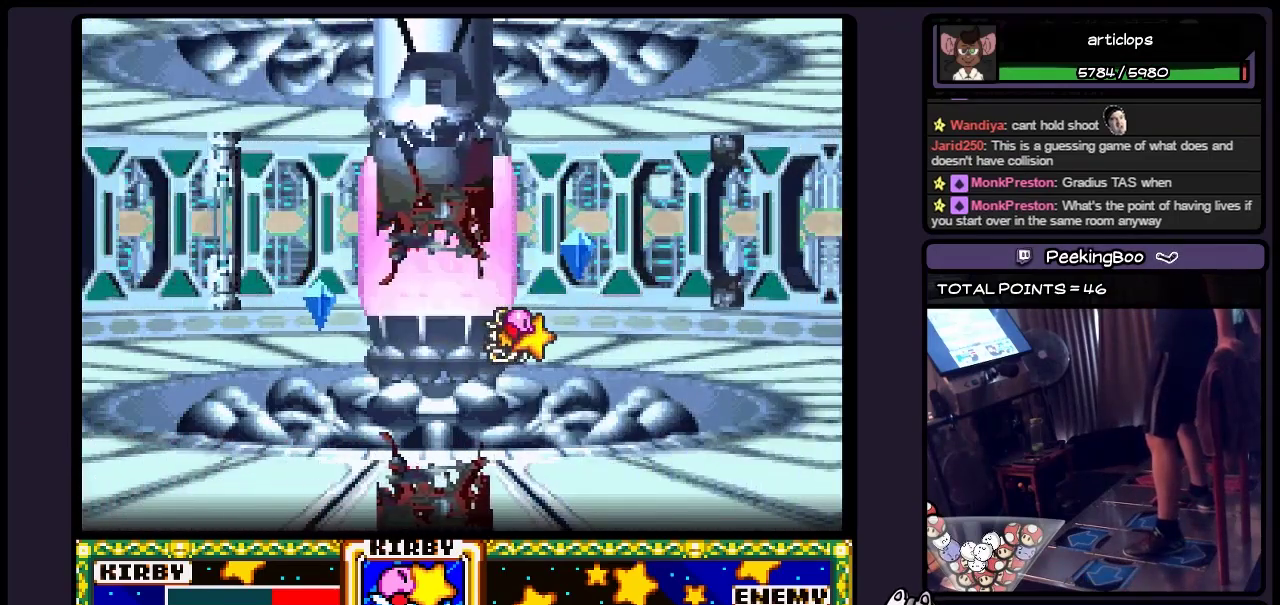
{"buttons": [], "events": []}
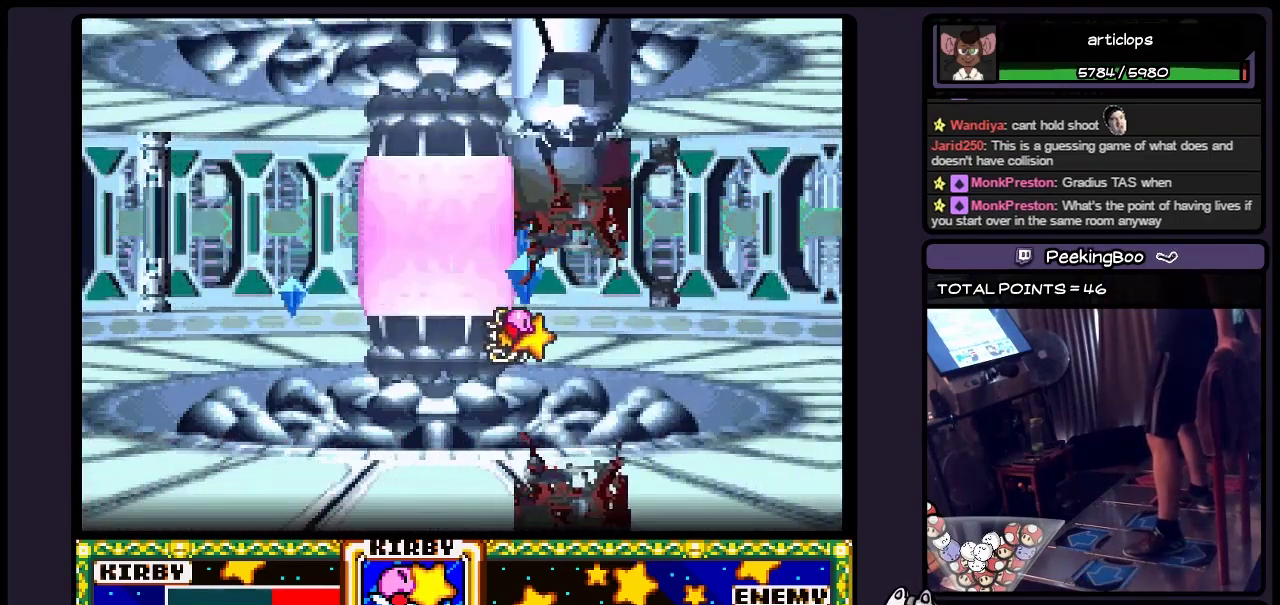
{"buttons": ["DPAD_DOWN"], "events": [[433, "DPAD_DOWN", "down"]]}
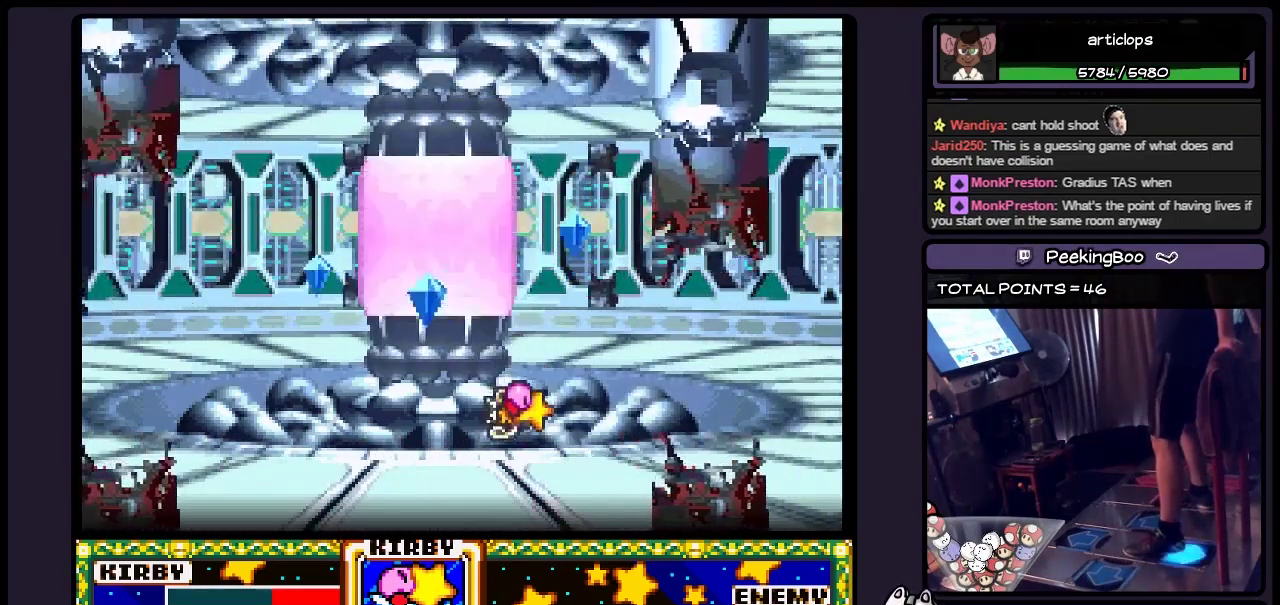
{"buttons": [], "events": [[267, "DPAD_DOWN", "up"]]}
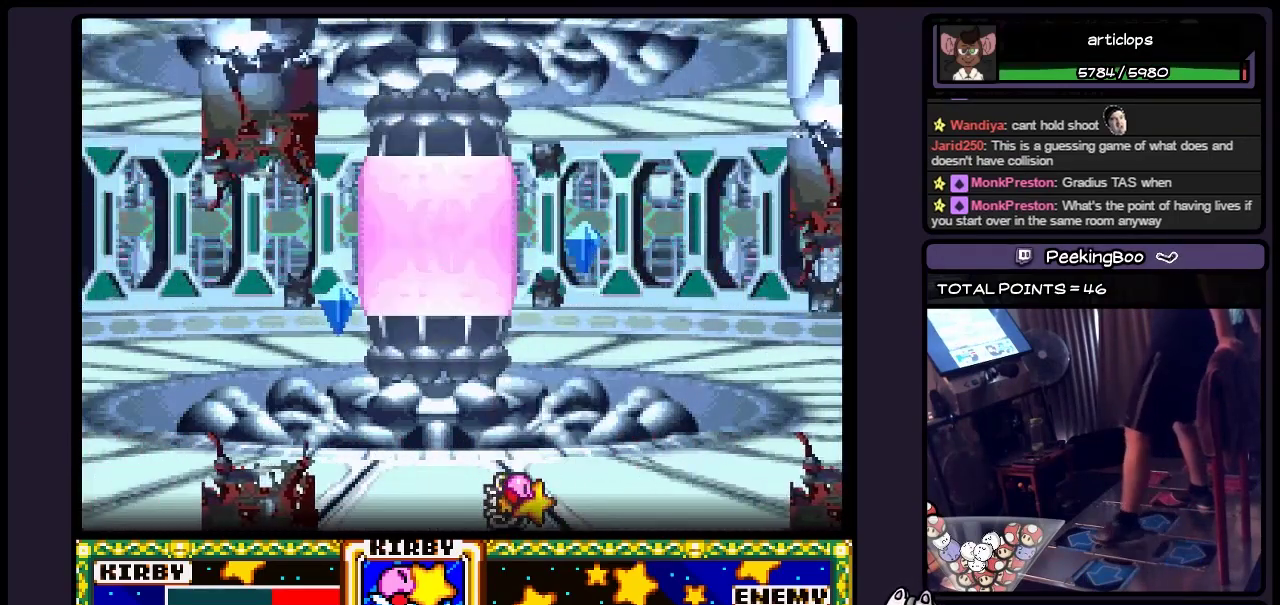
{"buttons": [], "events": [[100, "DPAD_UP", "down"], [350, "DPAD_UP", "up"]]}
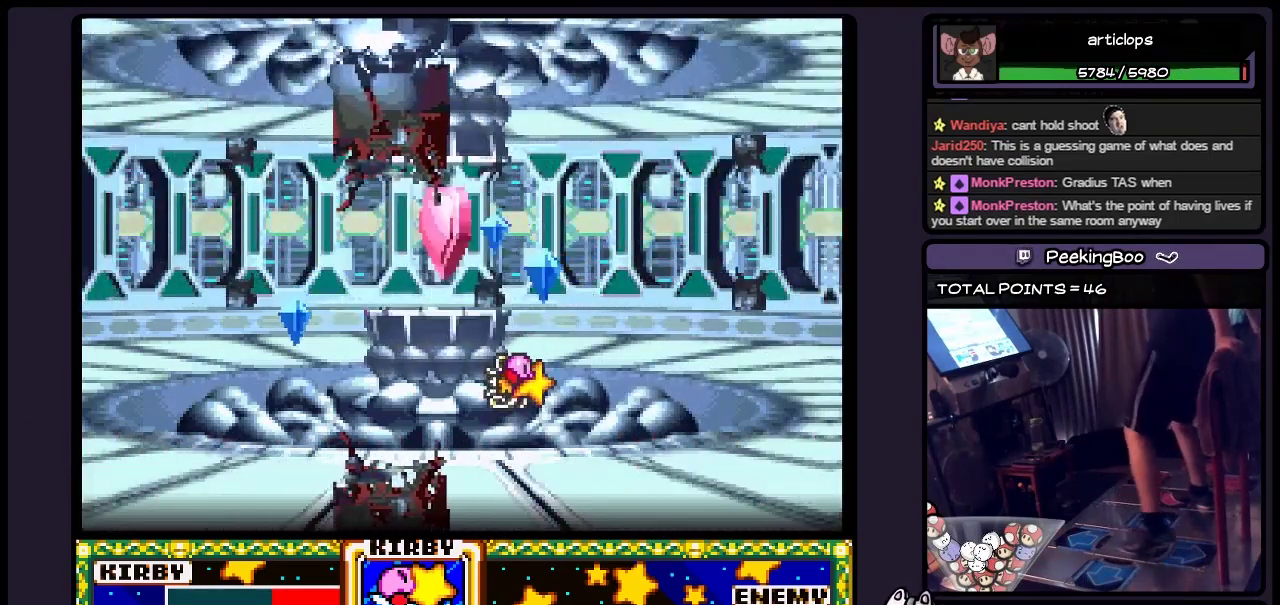
{"buttons": ["Y"], "events": [[467, "Y", "down"]]}
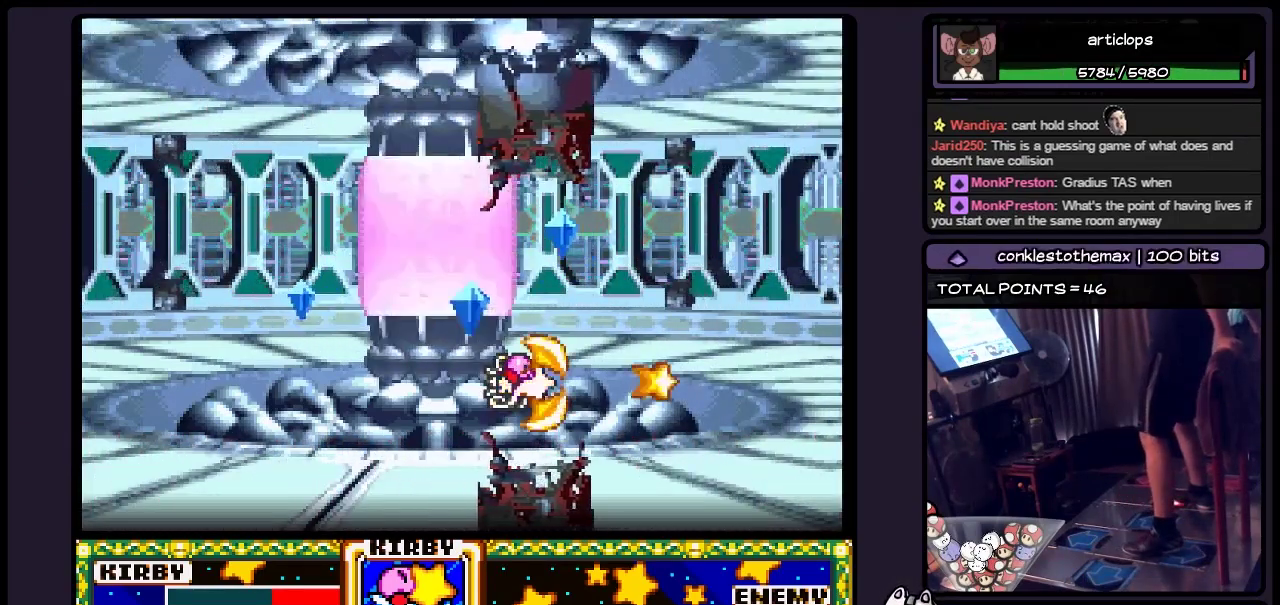
{"buttons": [], "events": [[300, "Y", "up"]]}
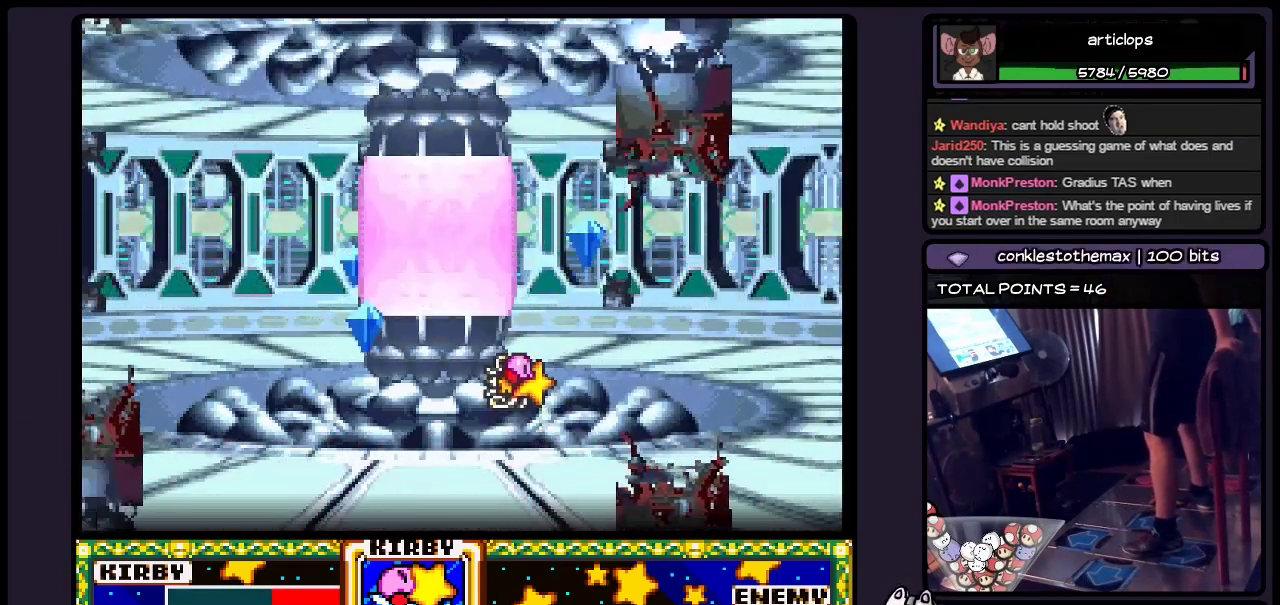
{"buttons": [], "events": []}
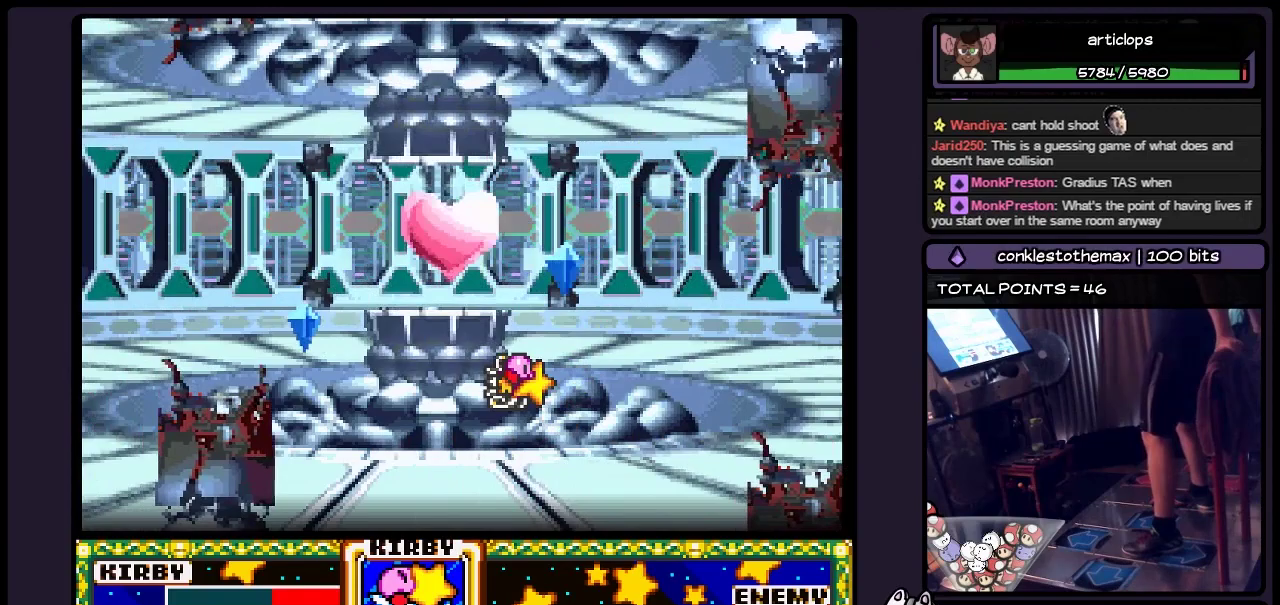
{"buttons": ["DPAD_UP"], "events": [[350, "DPAD_UP", "down"]]}
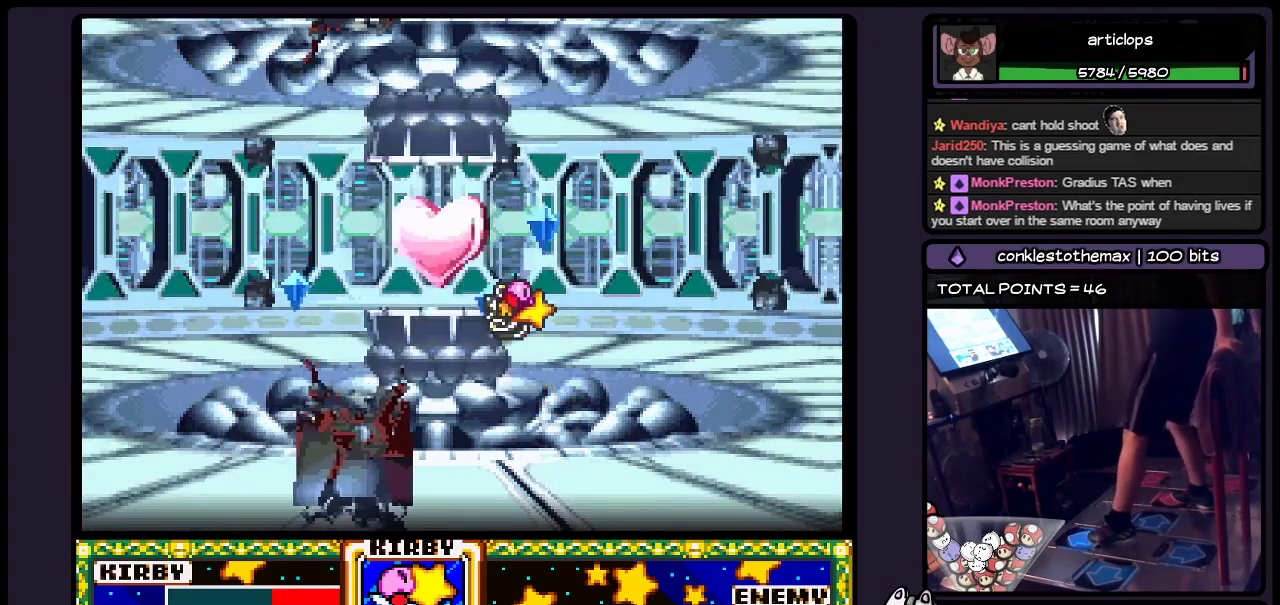
{"buttons": ["Y"], "events": [[50, "DPAD_UP", "up"], [217, "Y", "down"]]}
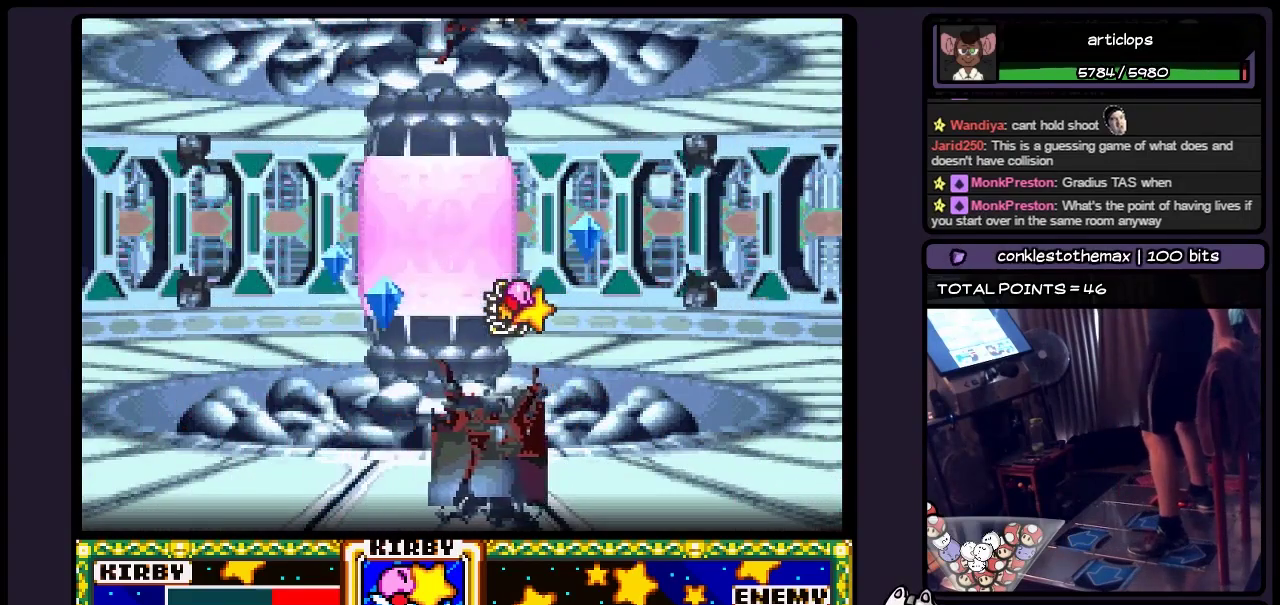
{"buttons": [], "events": [[50, "Y", "up"]]}
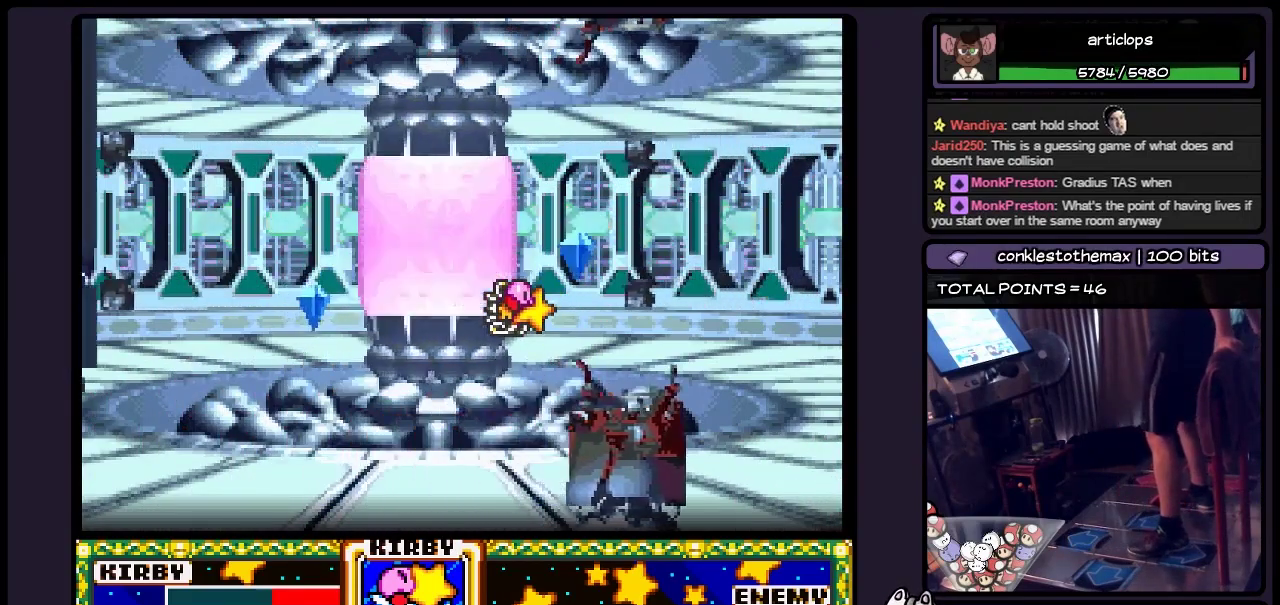
{"buttons": [], "events": []}
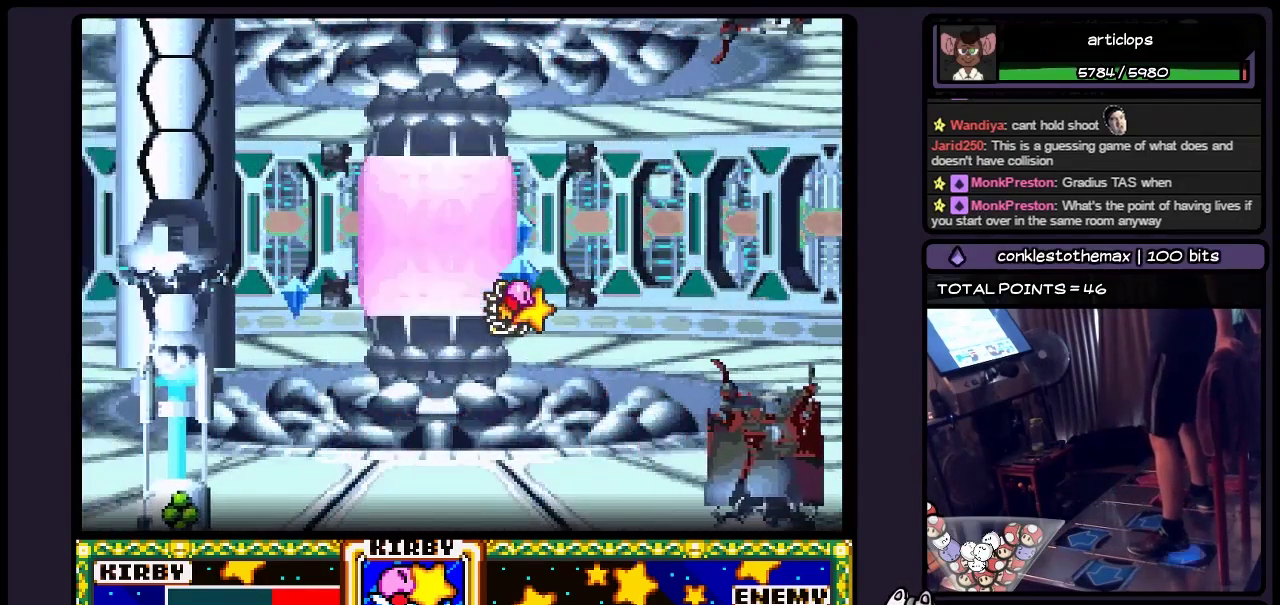
{"buttons": ["DPAD_DOWN"], "events": [[50, "DPAD_DOWN", "down"]]}
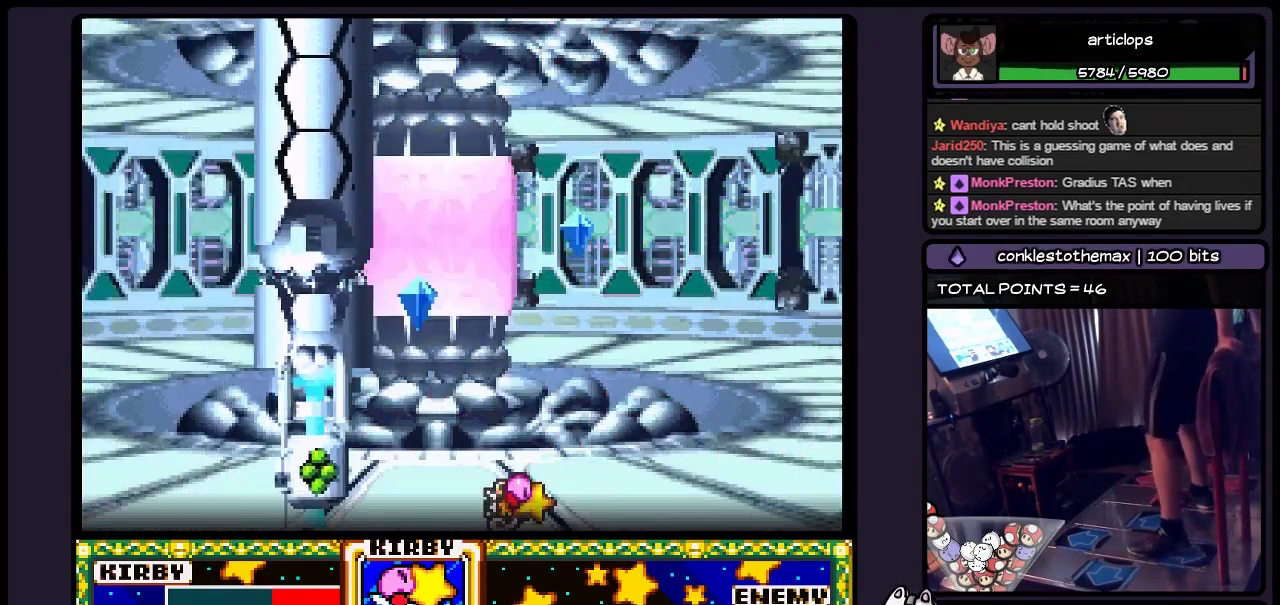
{"buttons": ["Y", "DPAD_LEFT"], "events": [[50, "DPAD_DOWN", "up"], [267, "DPAD_LEFT", "down"], [467, "Y", "down"]]}
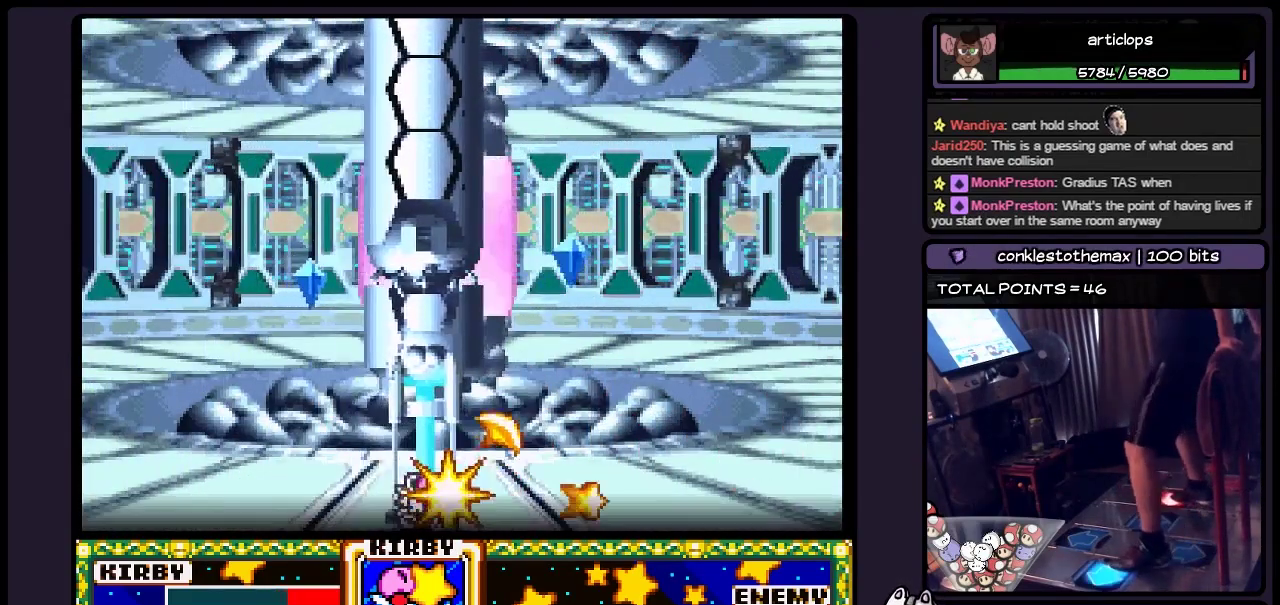
{"buttons": [], "events": [[100, "Y", "up"], [267, "Y", "down"], [383, "DPAD_LEFT", "up"], [467, "Y", "up"]]}
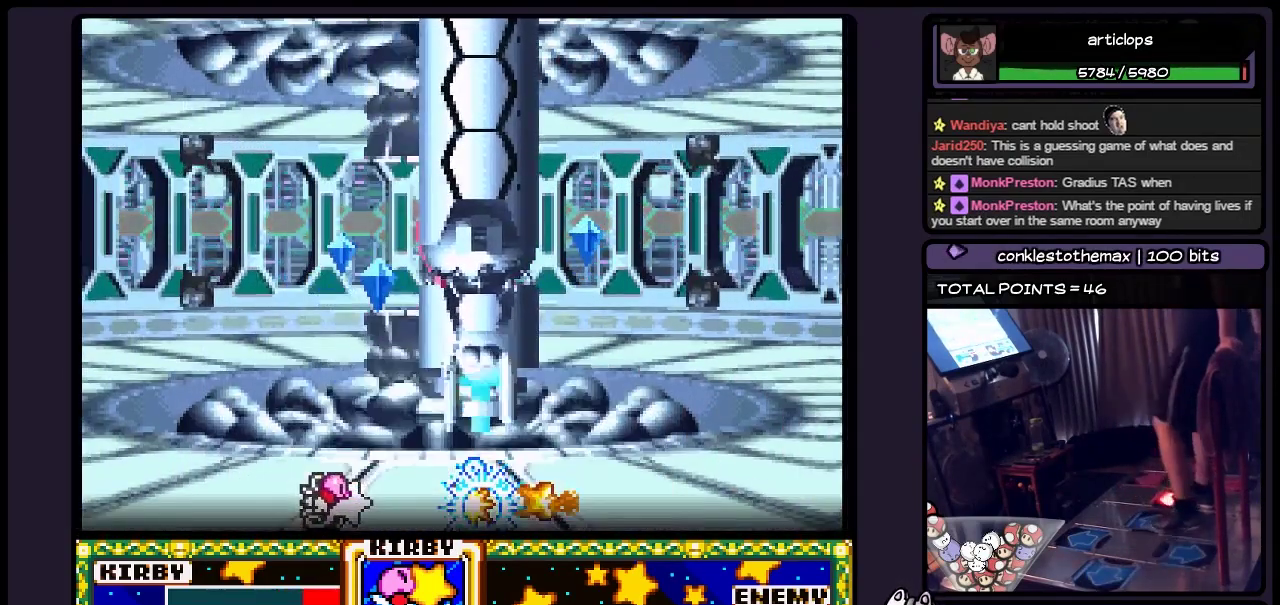
{"buttons": [], "events": [[50, "Y", "down"], [300, "Y", "up"]]}
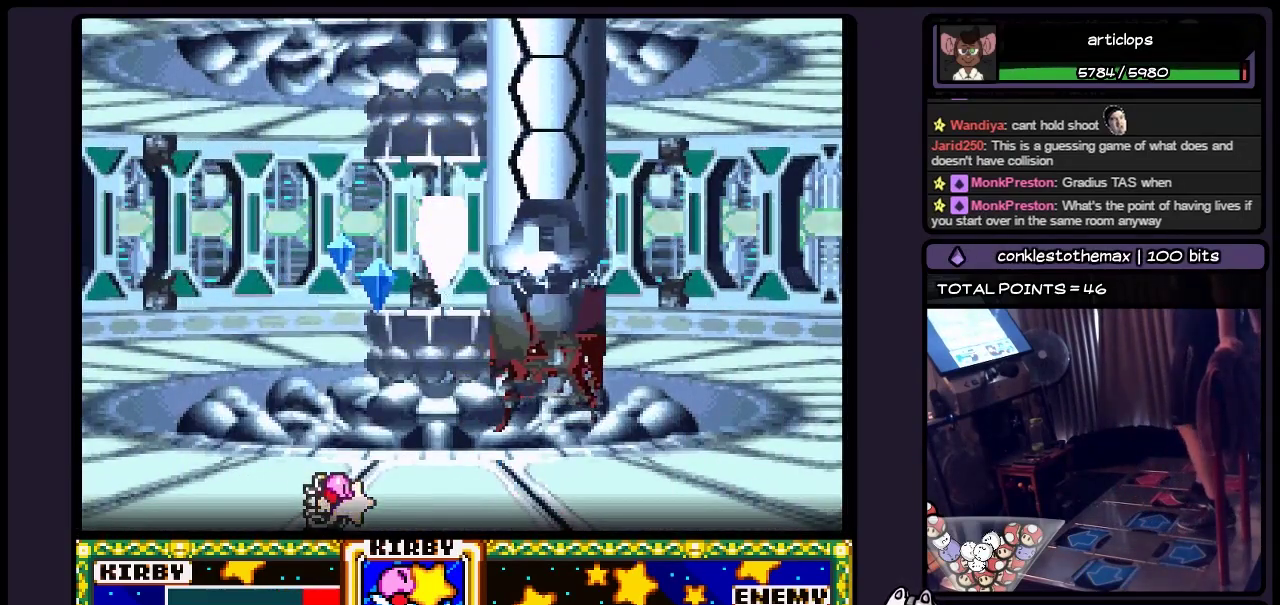
{"buttons": [], "events": []}
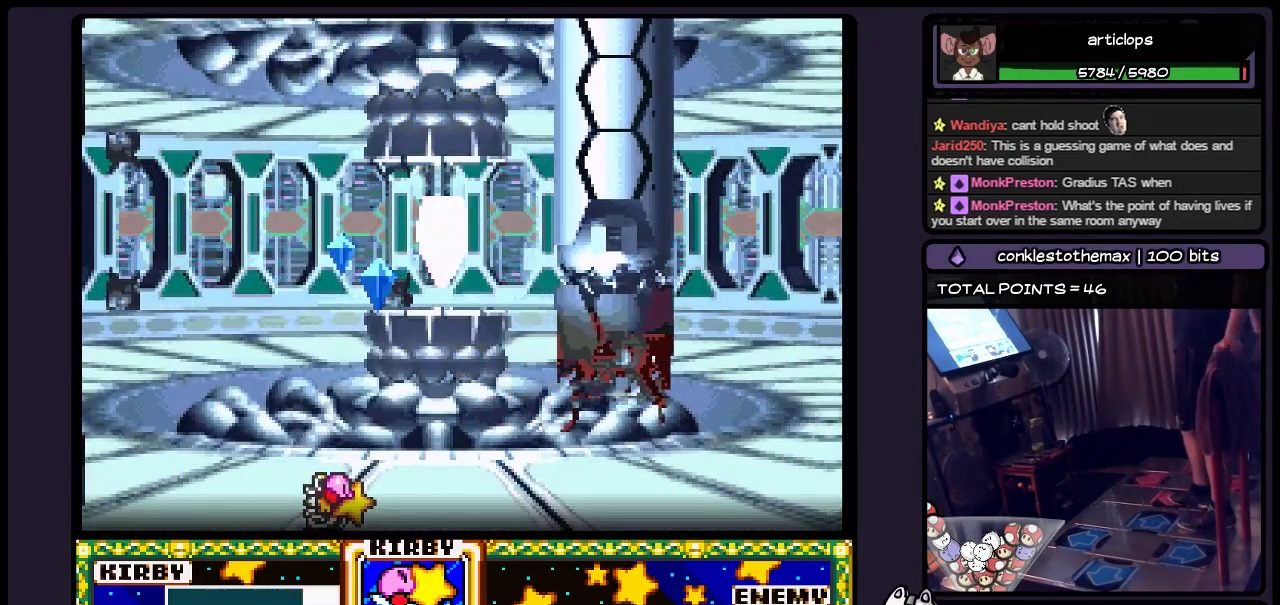
{"buttons": [], "events": []}
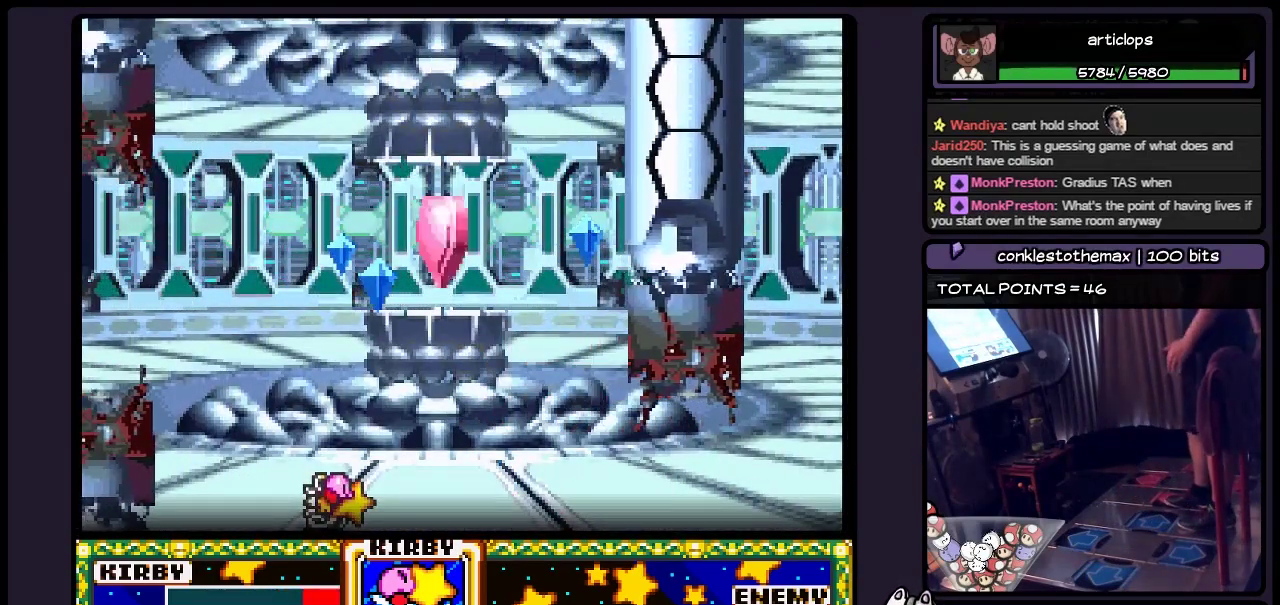
{"buttons": [], "events": []}
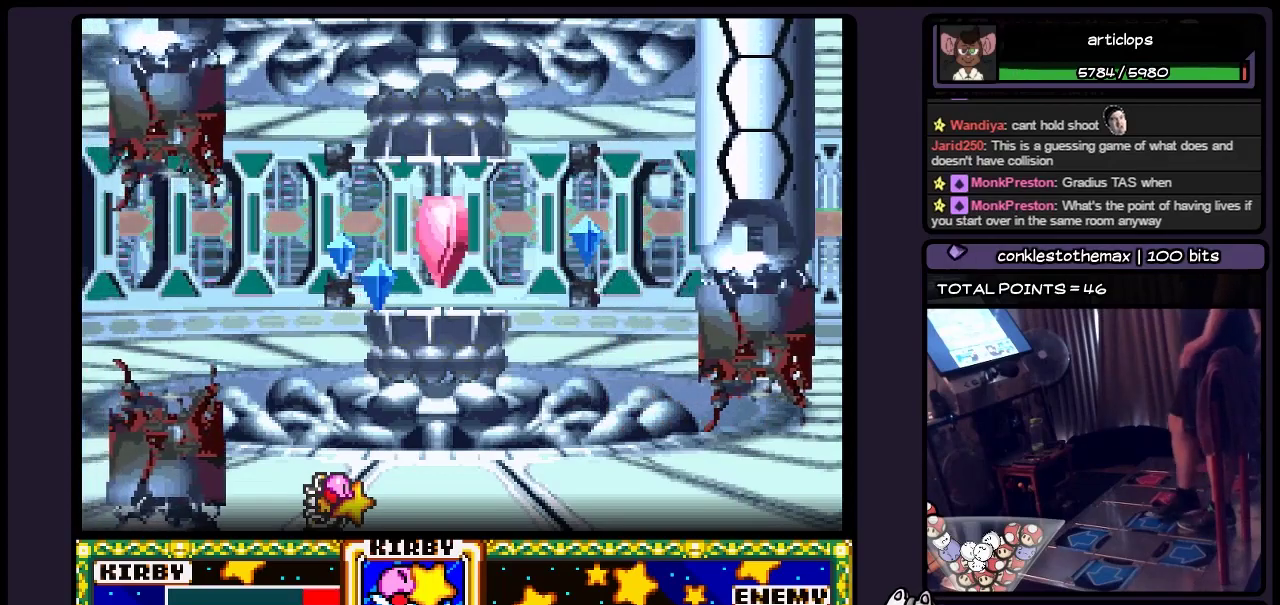
{"buttons": ["DPAD_RIGHT"], "events": [[100, "DPAD_RIGHT", "down"]]}
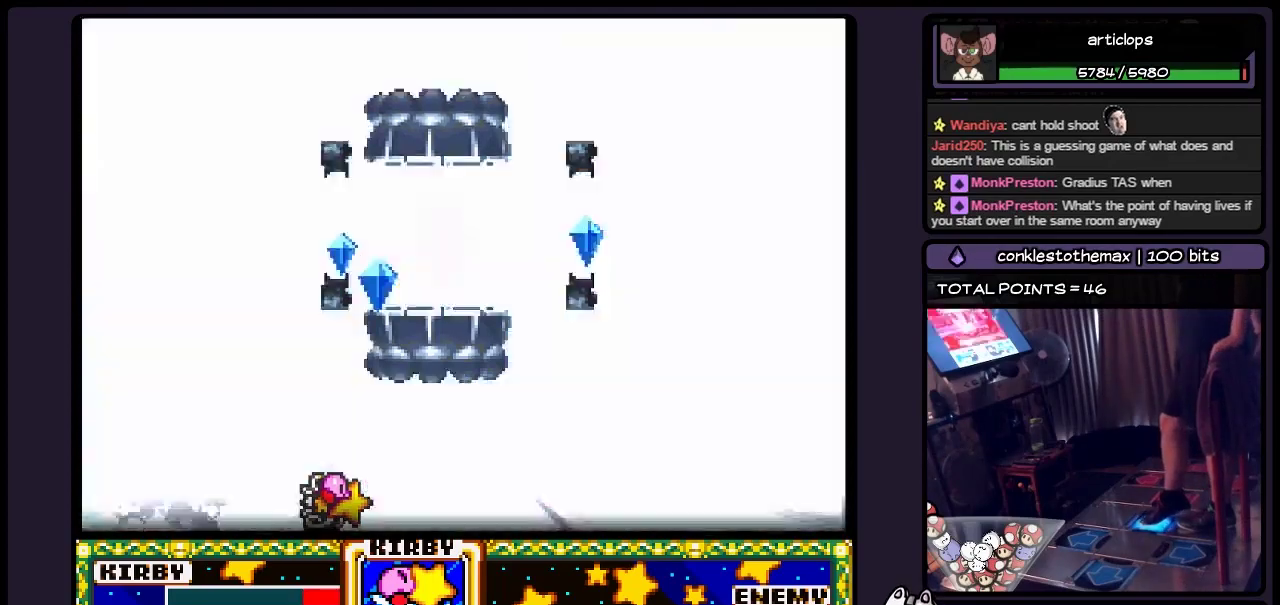
{"buttons": [], "events": [[50, "DPAD_RIGHT", "up"]]}